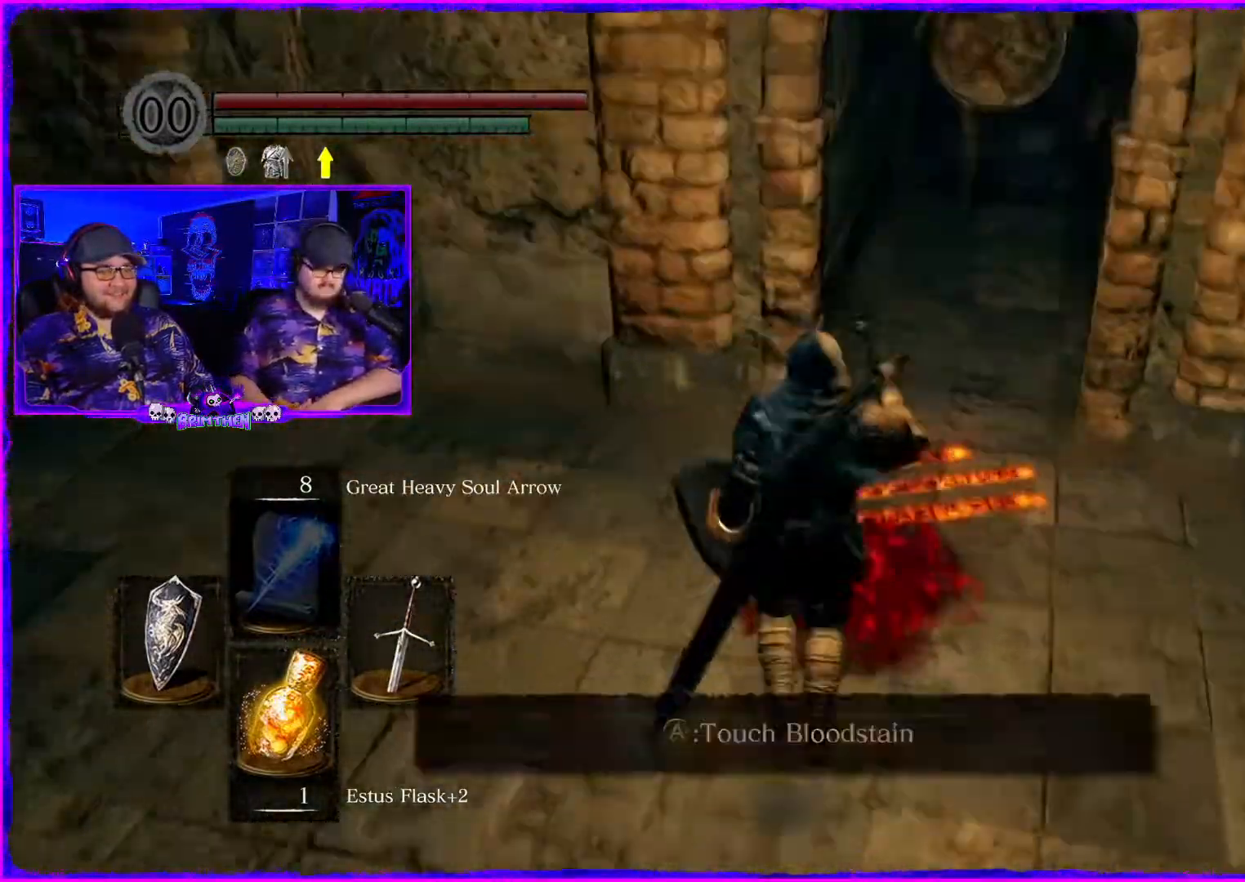
Gameplay with a controller (PlayStation layout); each line is a JSON object with the inputs held at the frame after it. "events" lists button and stick changes between this image and that frame as [ms after this image, input, new state], when the widget could be followed in between. Not read: L1.
{"buttons": [], "left_stick": "left", "right_stick": "left", "events": [[133, "left_stick", "center"], [300, "right_stick", "down-left"], [367, "left_stick", "up-right"], [450, "right_stick", "left"], [467, "left_stick", "left"]]}
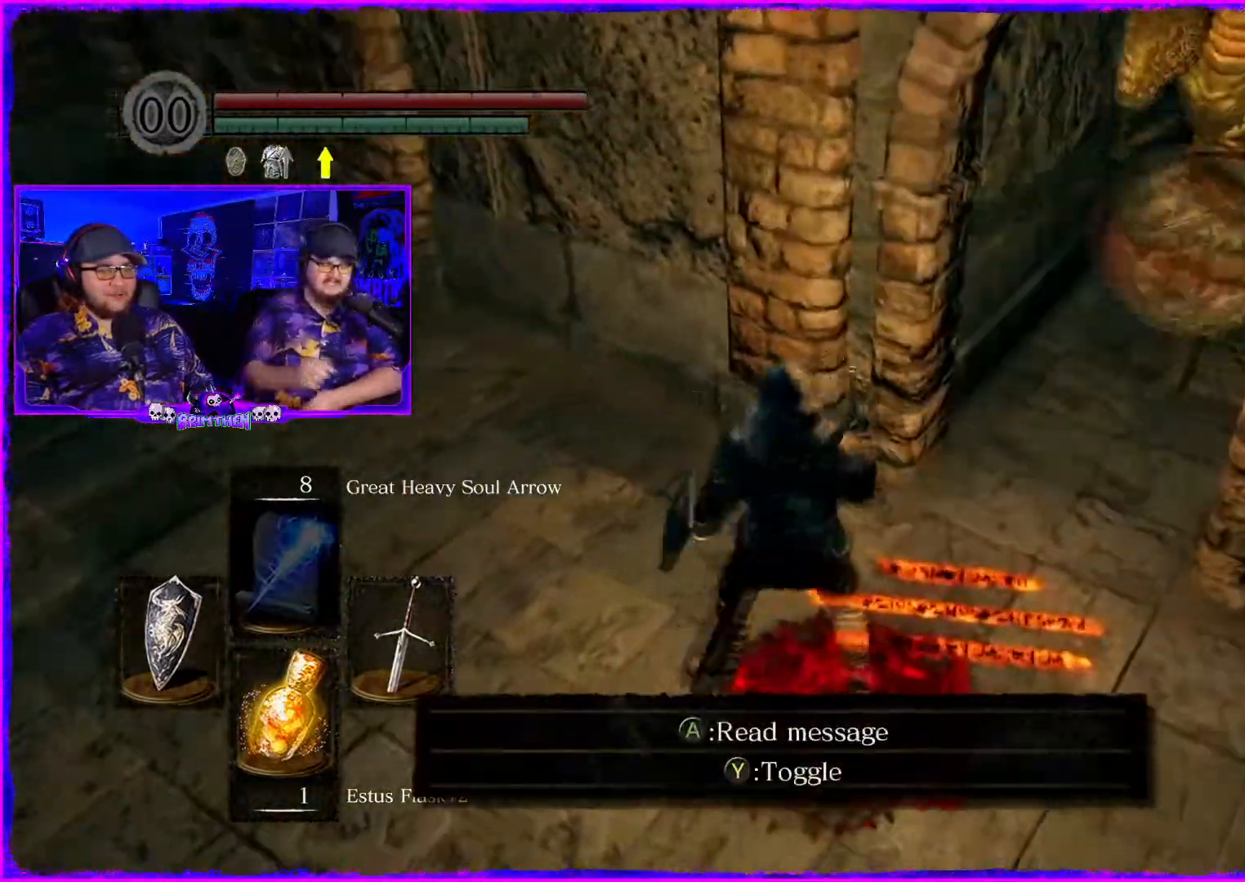
{"buttons": [], "left_stick": "left", "right_stick": "right", "events": [[167, "right_stick", "right"]]}
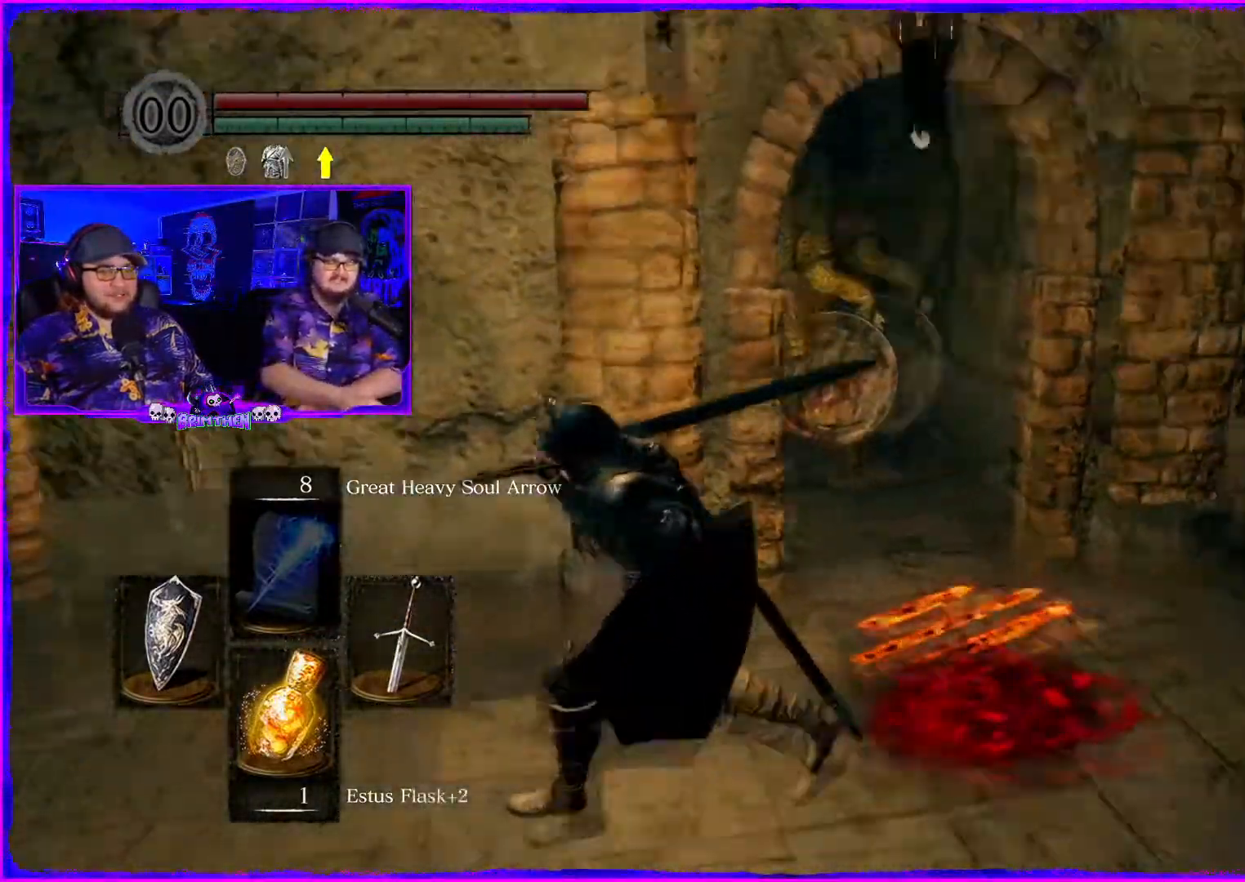
{"buttons": [], "left_stick": "left", "right_stick": "right", "events": []}
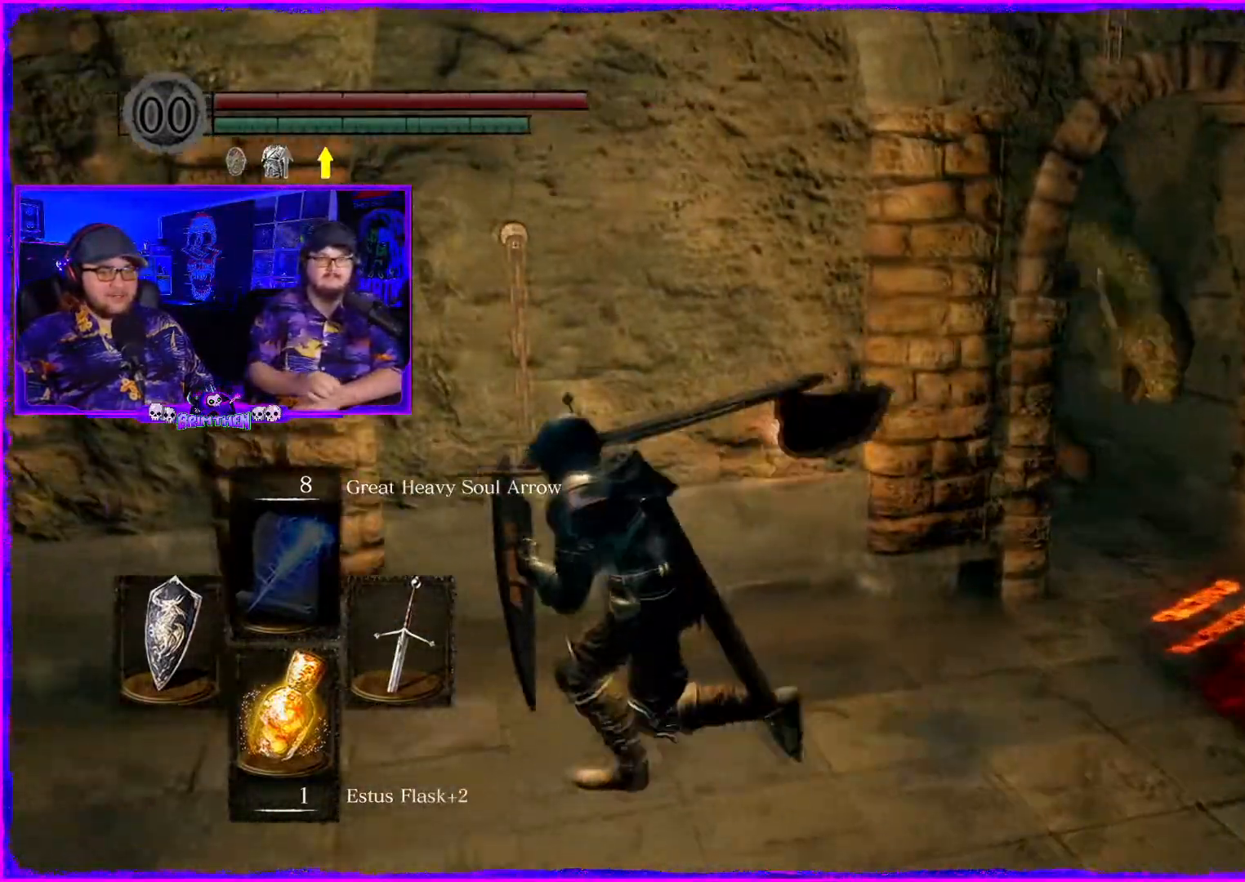
{"buttons": [], "left_stick": "left", "right_stick": "right", "events": []}
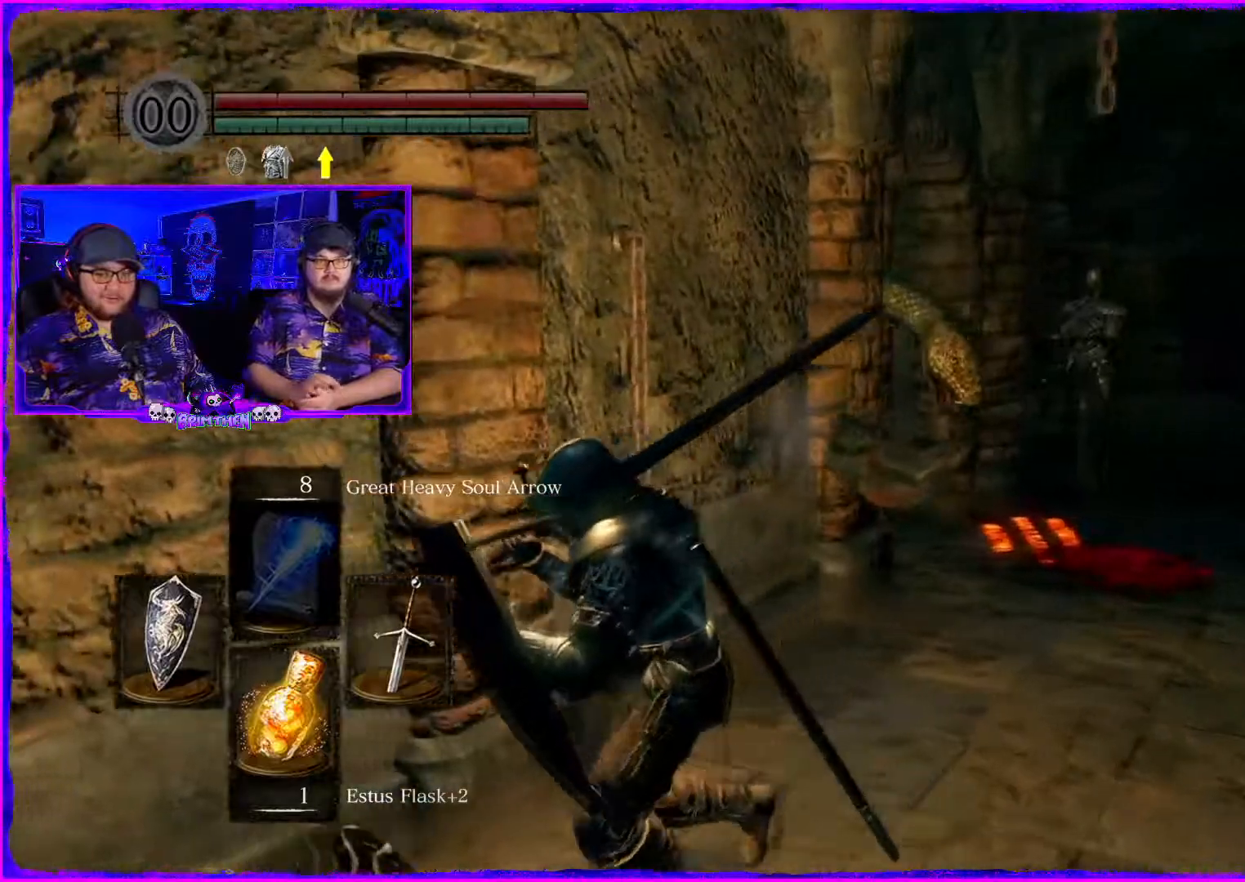
{"buttons": [], "left_stick": "left", "right_stick": "right", "events": [[183, "left_stick", "down-left"], [333, "left_stick", "left"]]}
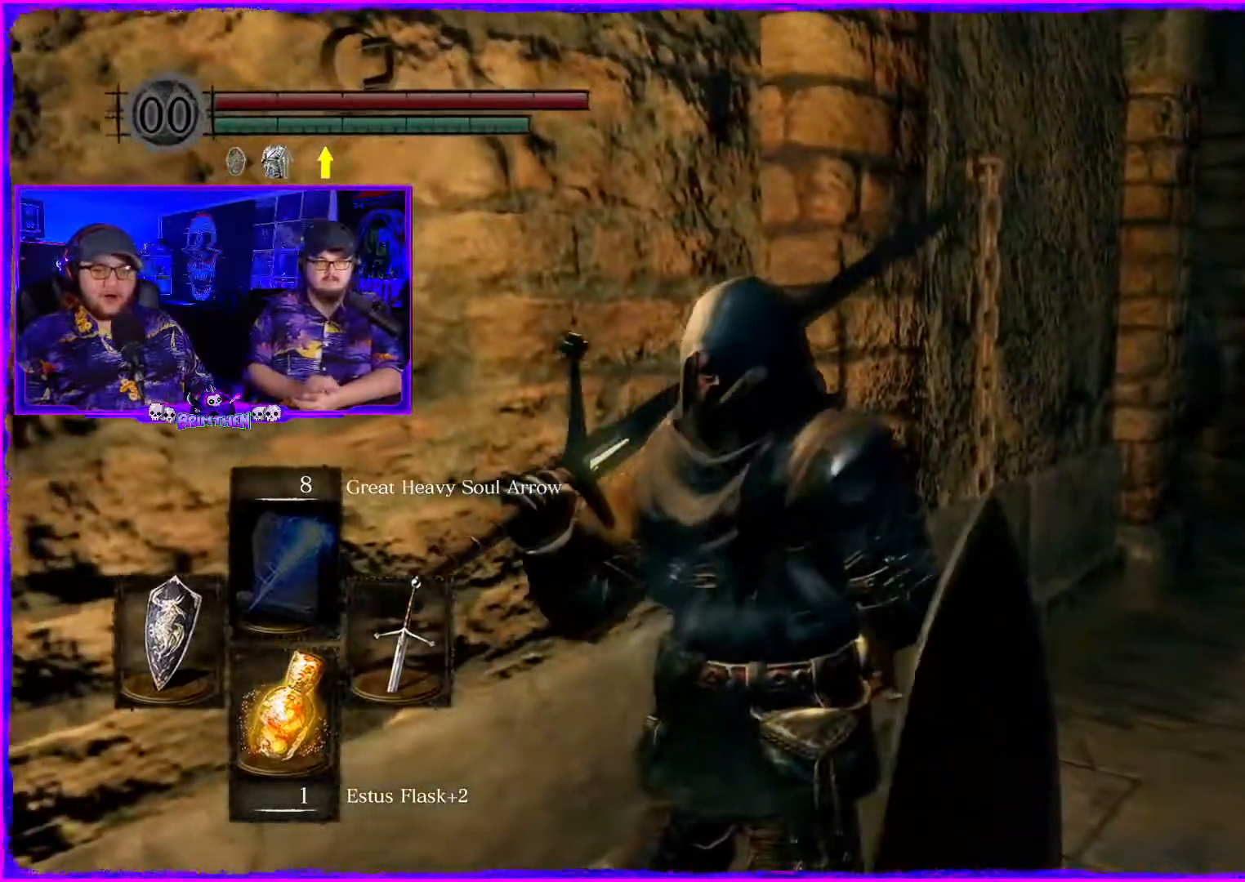
{"buttons": [], "left_stick": "right", "right_stick": "center", "events": [[167, "left_stick", "center"], [200, "right_stick", "center"], [284, "left_stick", "right"]]}
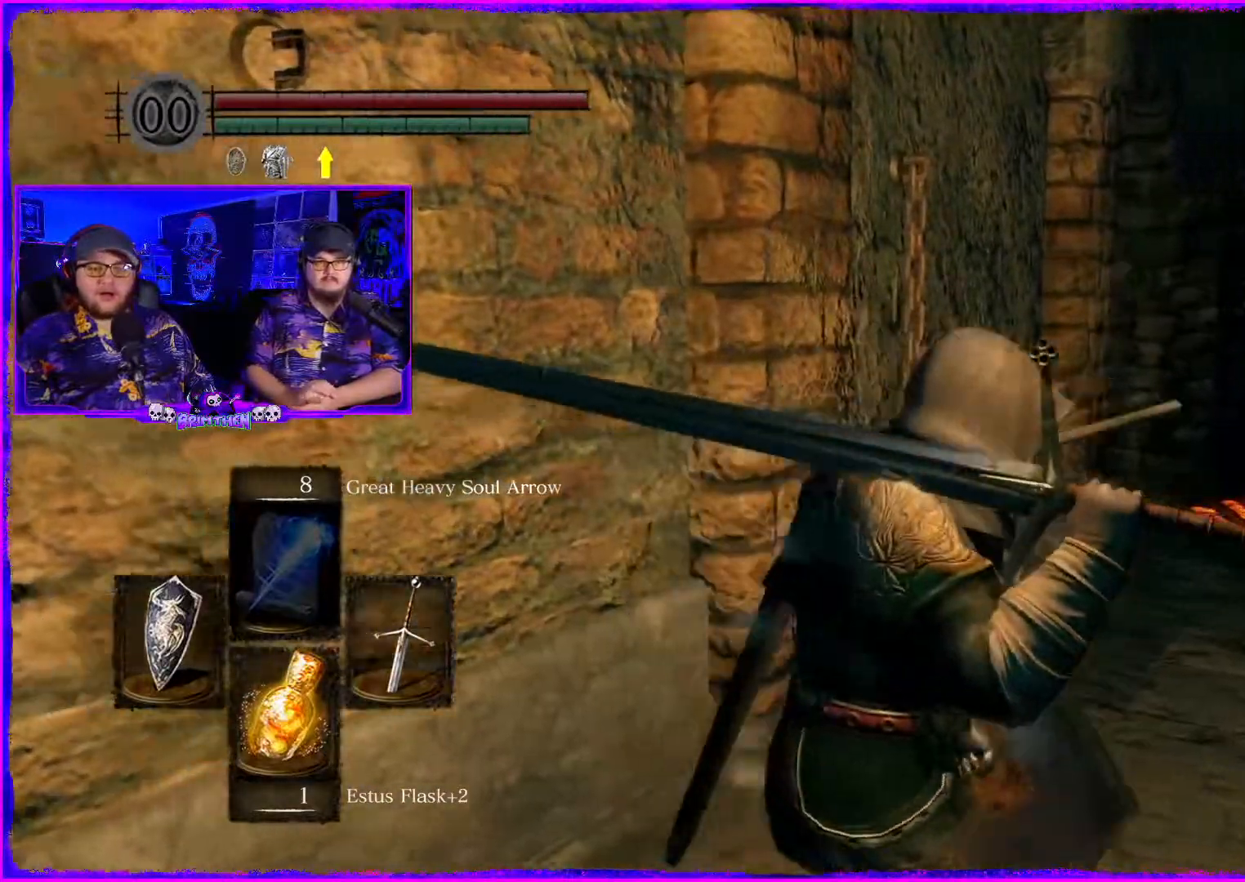
{"buttons": [], "left_stick": "right", "right_stick": "center", "events": []}
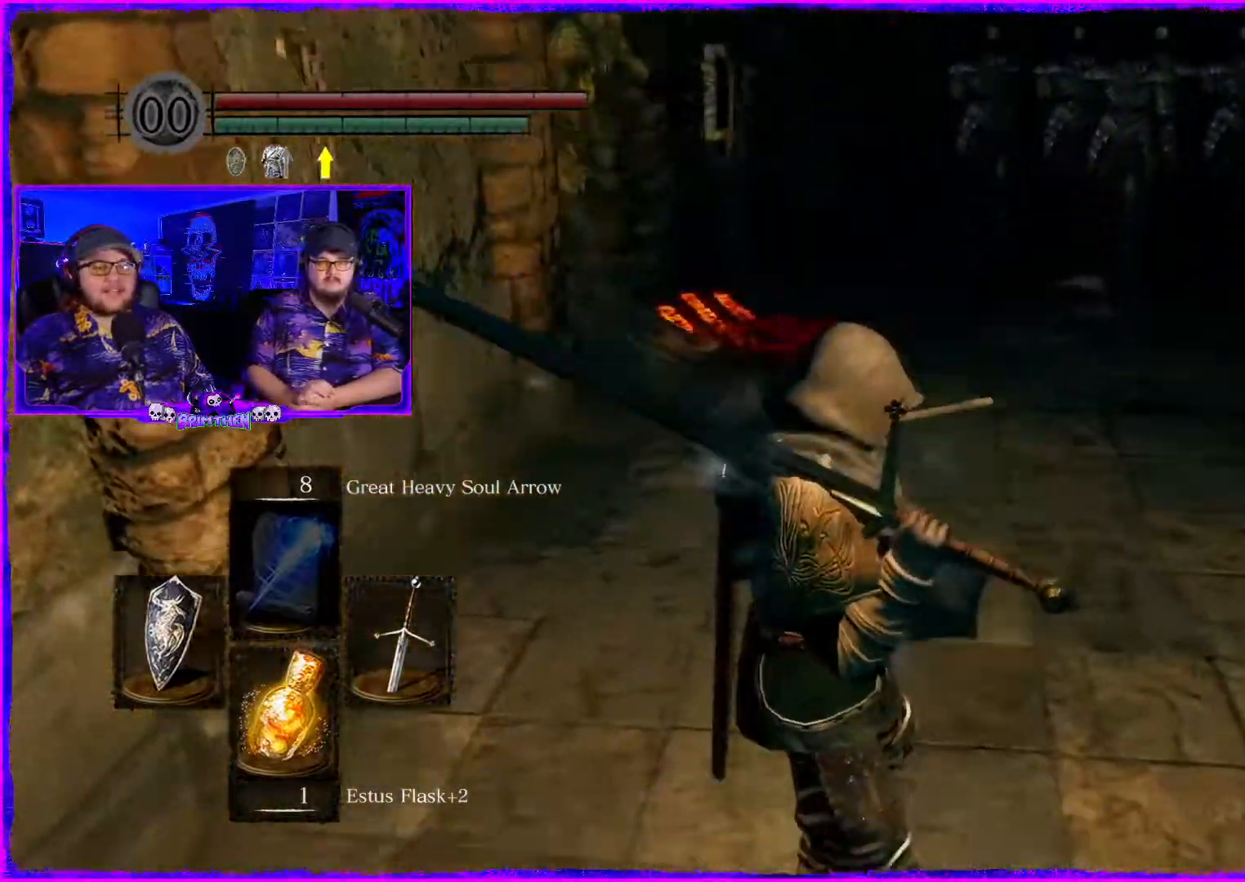
{"buttons": [], "left_stick": "up", "right_stick": "center", "events": [[17, "left_stick", "center"], [300, "left_stick", "up-right"], [400, "left_stick", "up"]]}
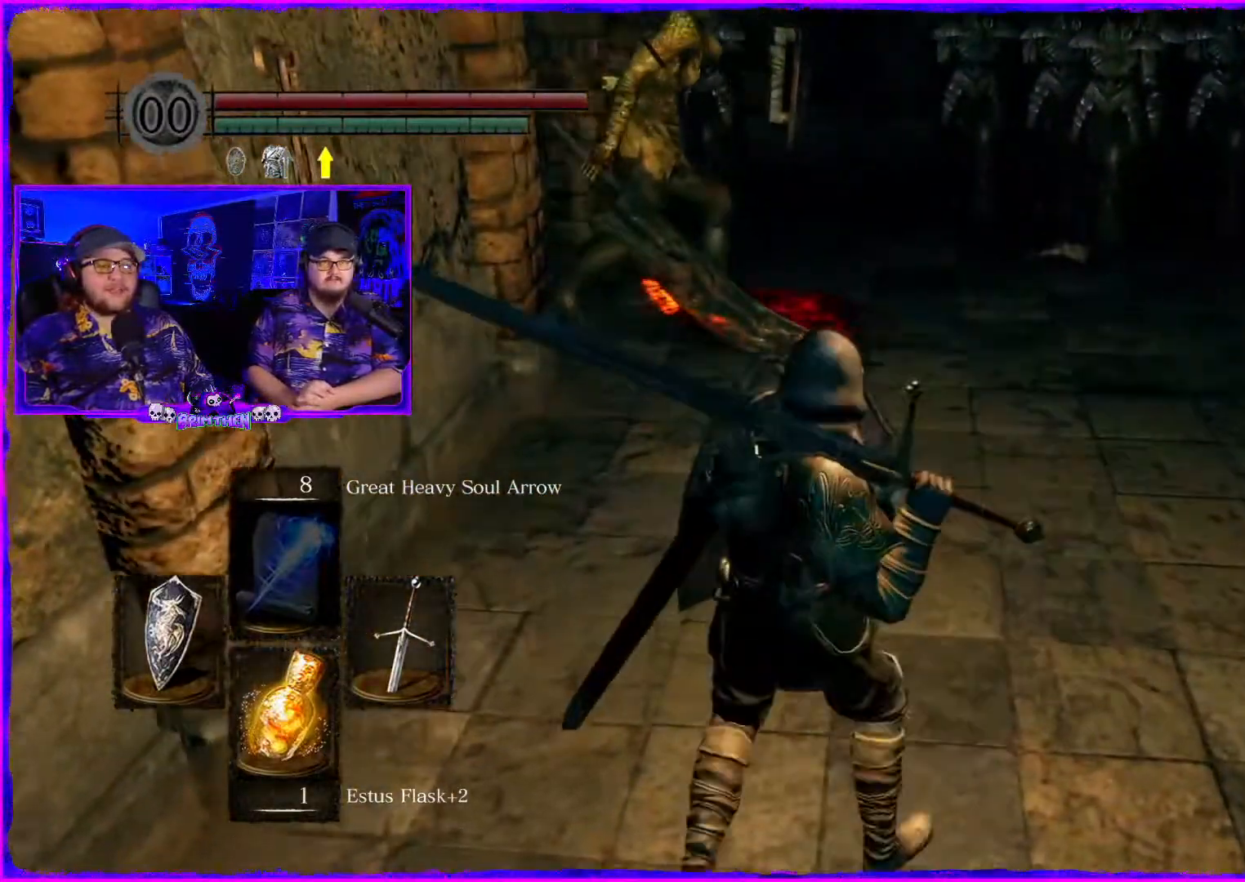
{"buttons": [], "left_stick": "up", "right_stick": "down", "events": [[16, "left_stick", "center"], [450, "right_stick", "down"], [500, "left_stick", "up"]]}
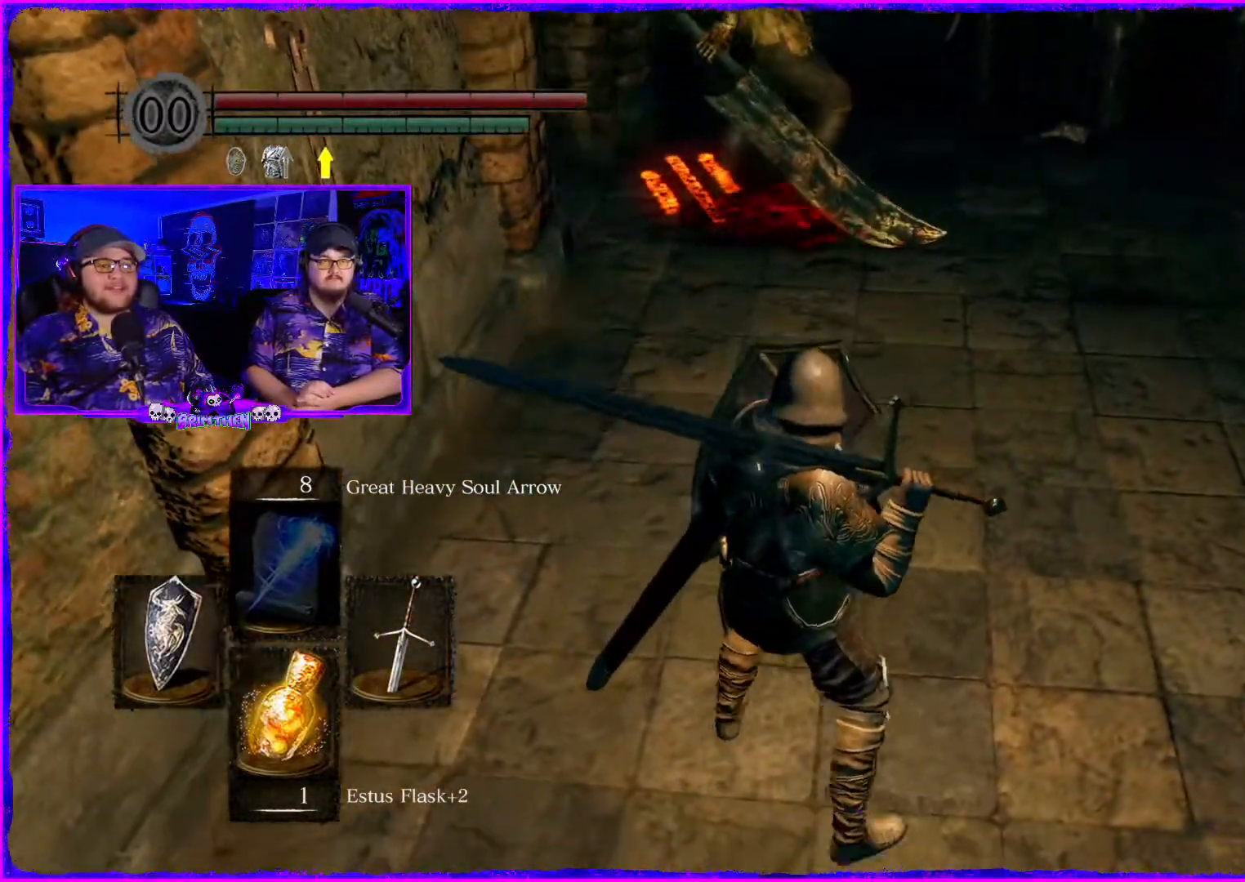
{"buttons": [], "left_stick": "center", "right_stick": "center", "events": [[150, "left_stick", "center"], [334, "right_stick", "center"]]}
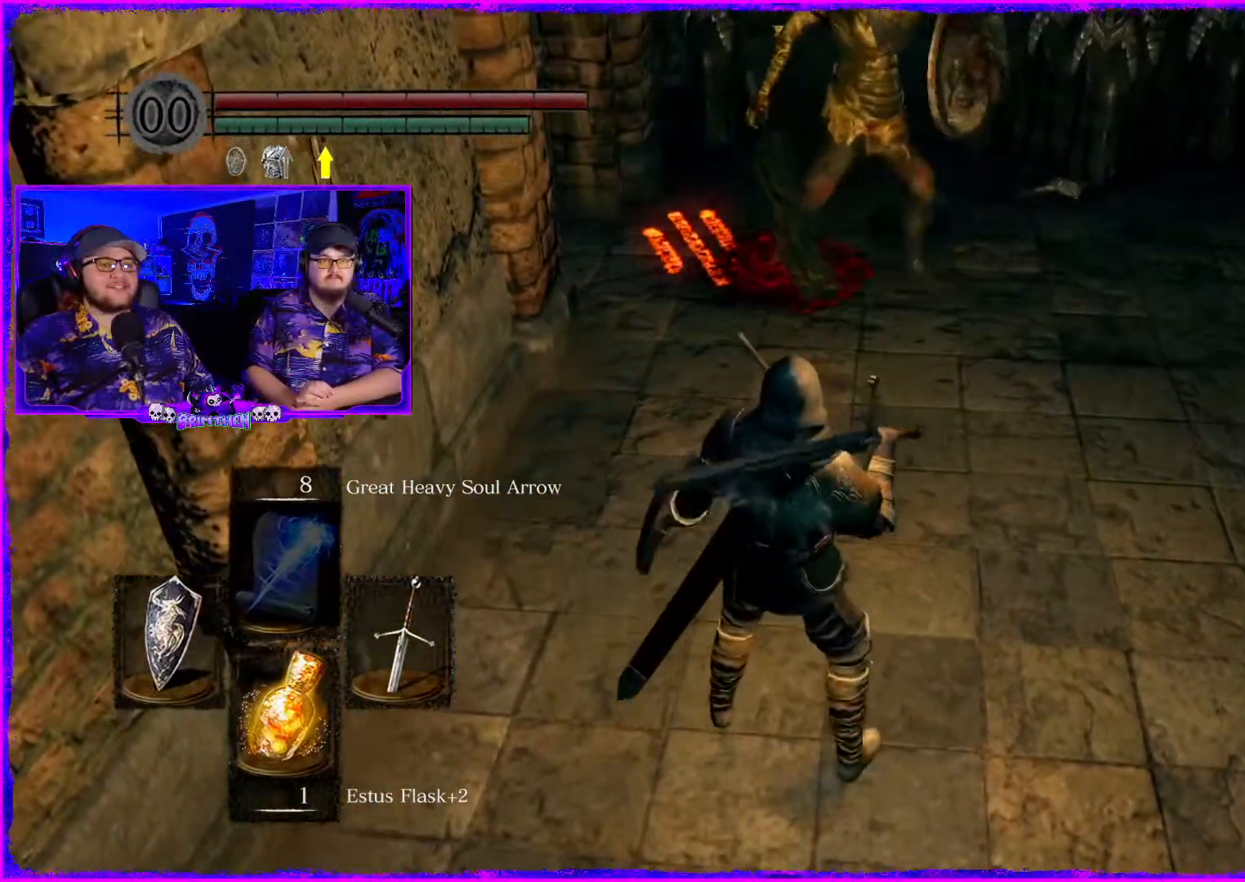
{"buttons": [], "left_stick": "center", "right_stick": "center", "events": [[83, "left_stick", "up"], [333, "left_stick", "center"]]}
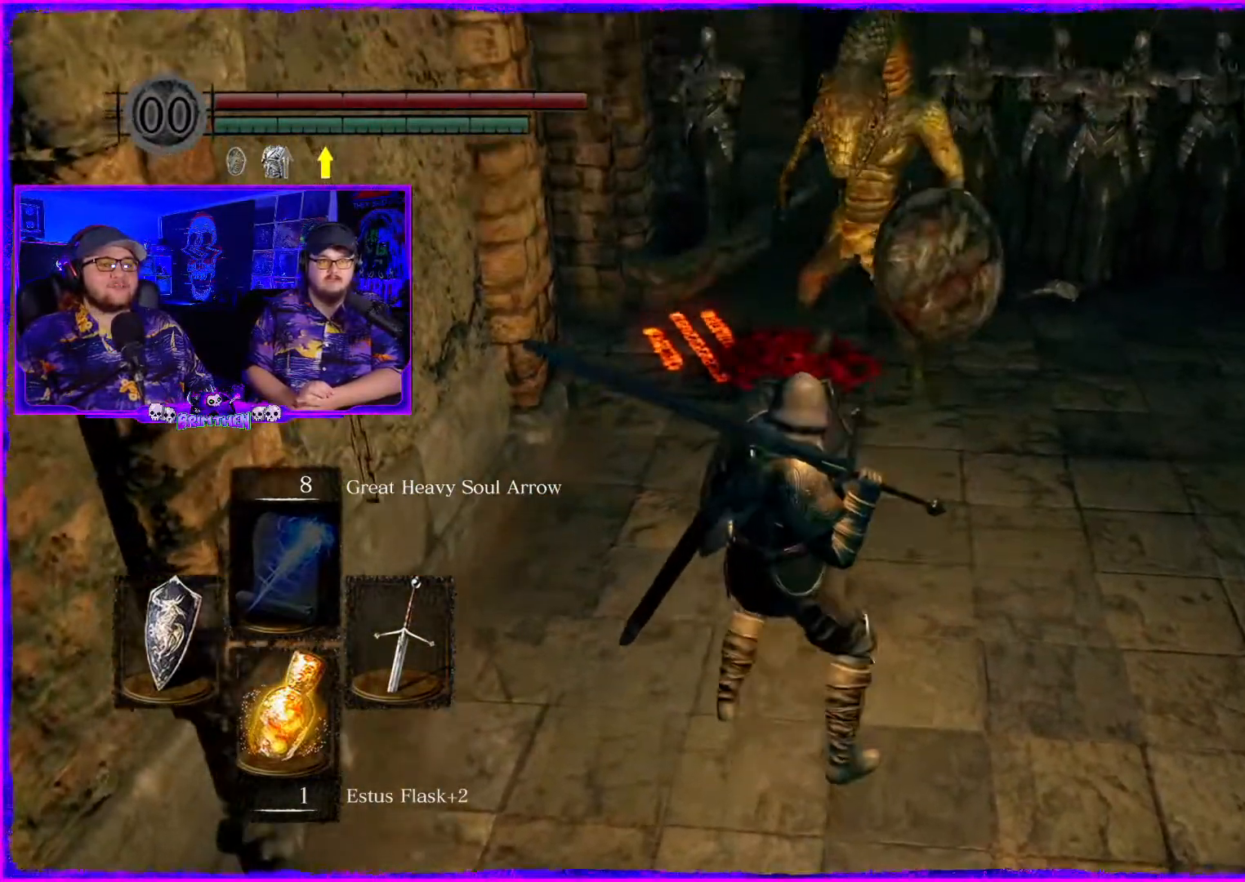
{"buttons": [], "left_stick": "up", "right_stick": "center", "events": [[434, "left_stick", "up"]]}
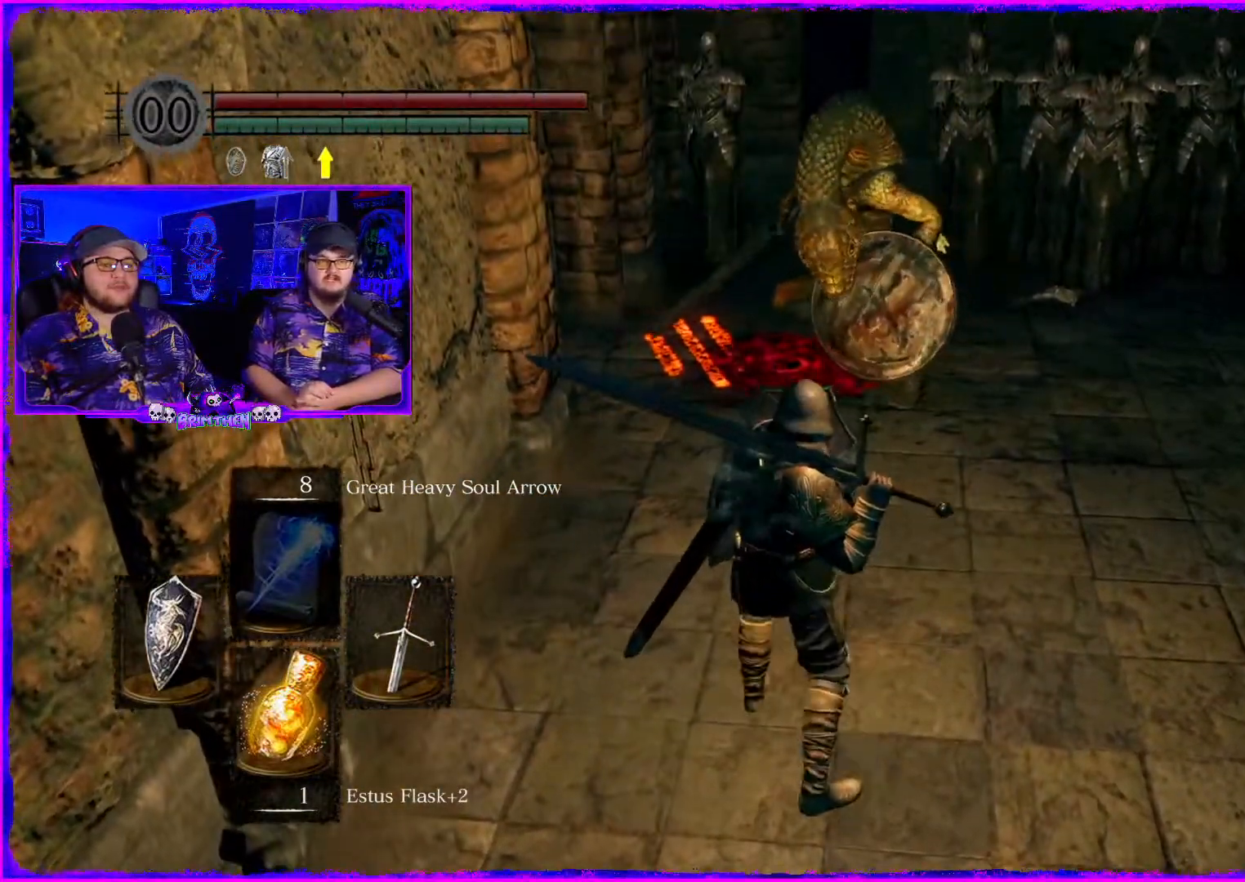
{"buttons": [], "left_stick": "center", "right_stick": "center", "events": [[216, "left_stick", "center"]]}
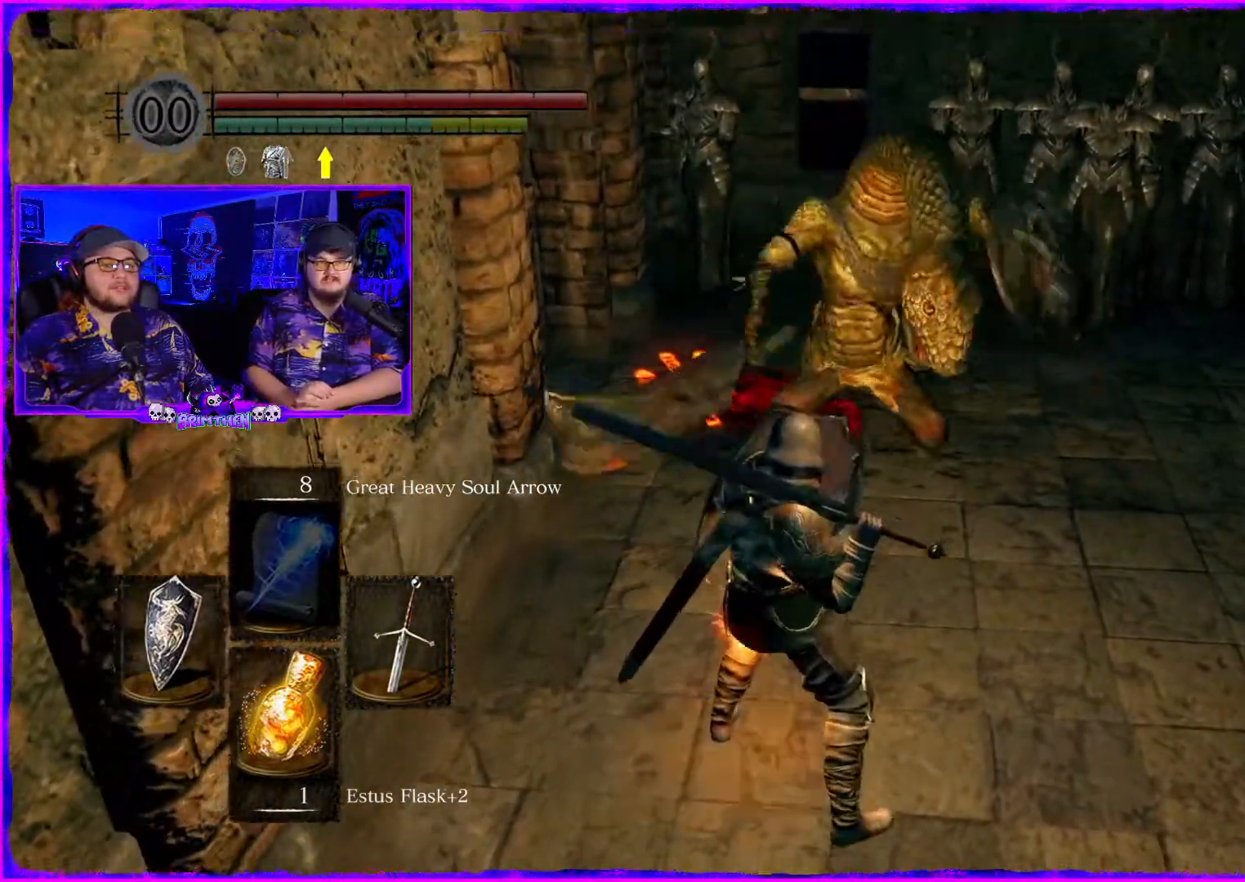
{"buttons": [], "left_stick": "up", "right_stick": "center", "events": [[367, "left_stick", "up"]]}
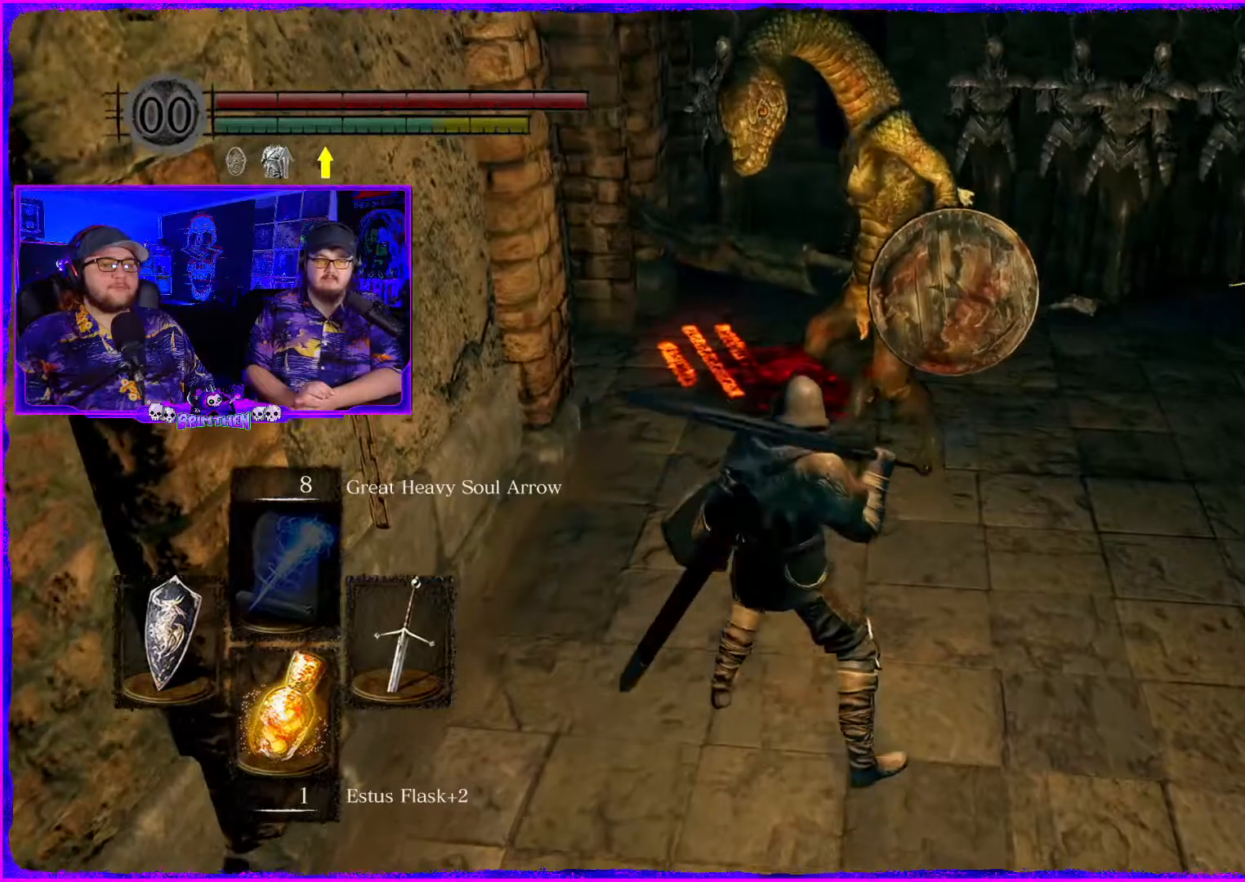
{"buttons": ["R2"], "left_stick": "up", "right_stick": "center", "events": [[200, "R2", "down"]]}
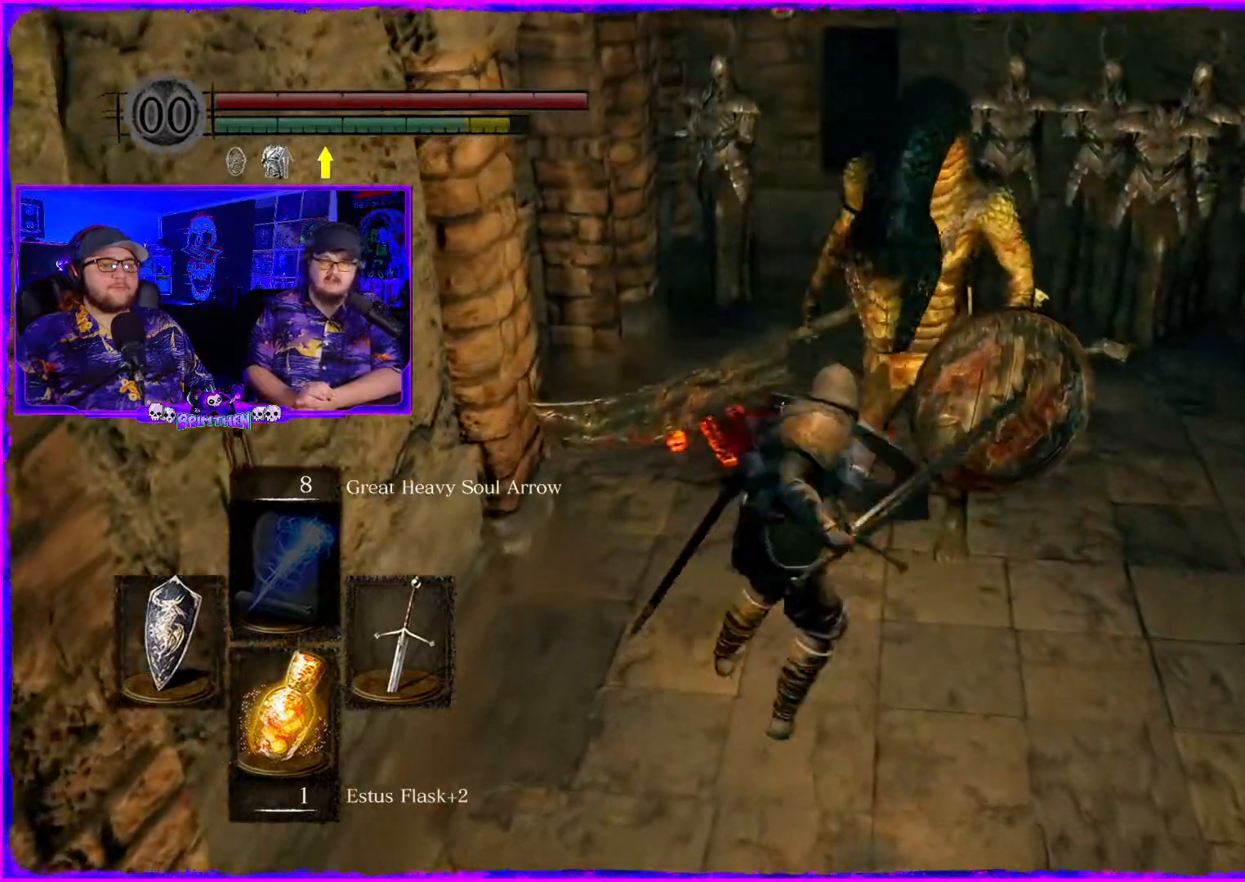
{"buttons": [], "left_stick": "up", "right_stick": "center", "events": [[467, "R2", "up"]]}
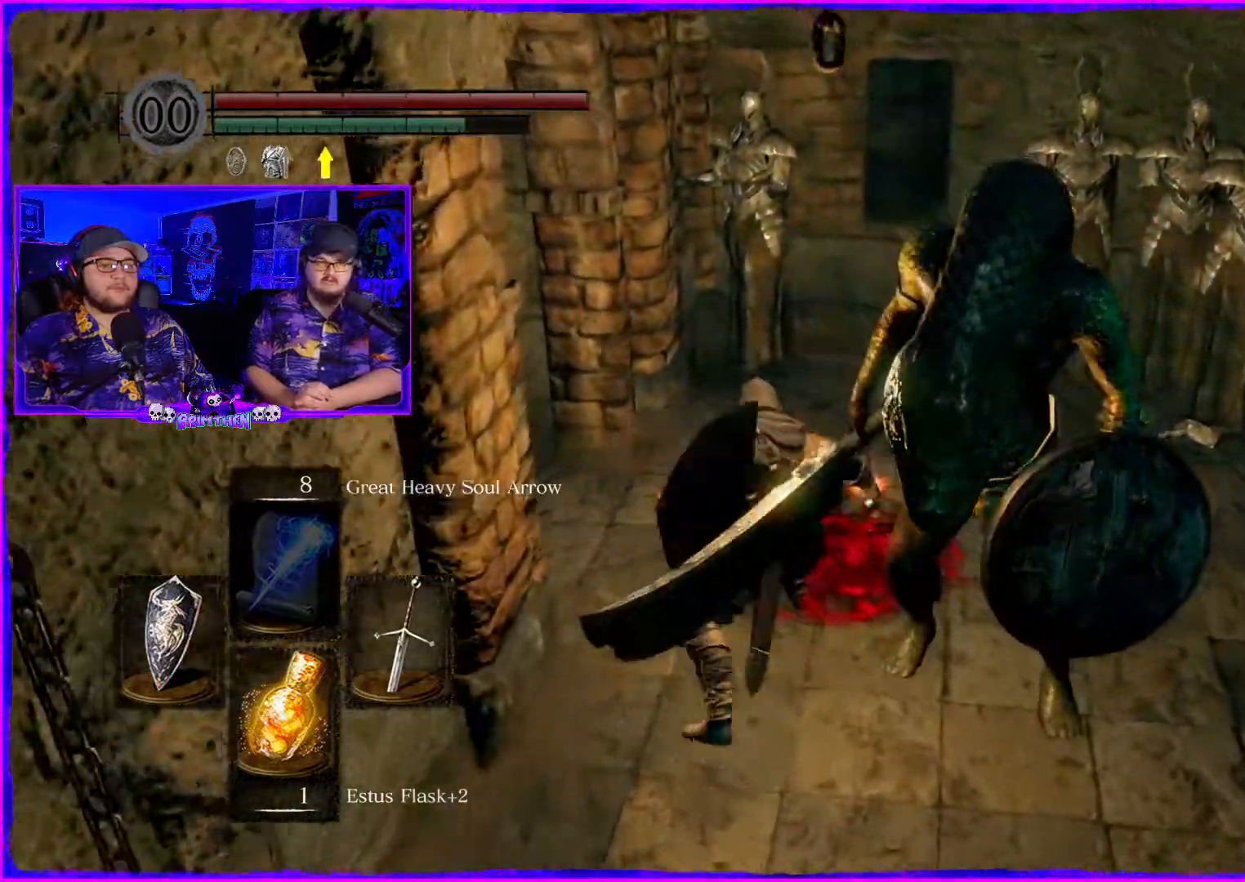
{"buttons": [], "left_stick": "right", "right_stick": "center", "events": [[67, "left_stick", "up-right"], [200, "left_stick", "right"]]}
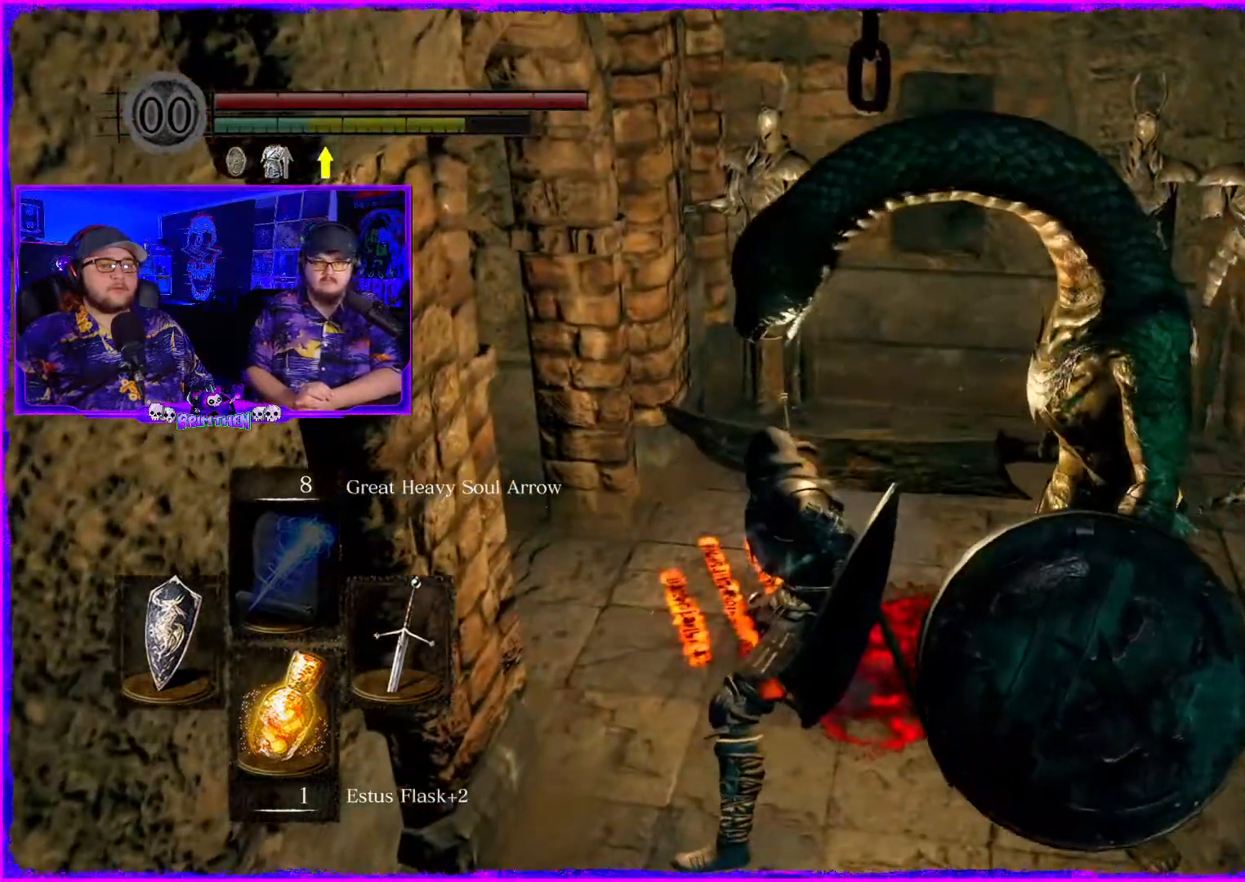
{"buttons": [], "left_stick": "down-right", "right_stick": "center", "events": [[150, "left_stick", "down-right"]]}
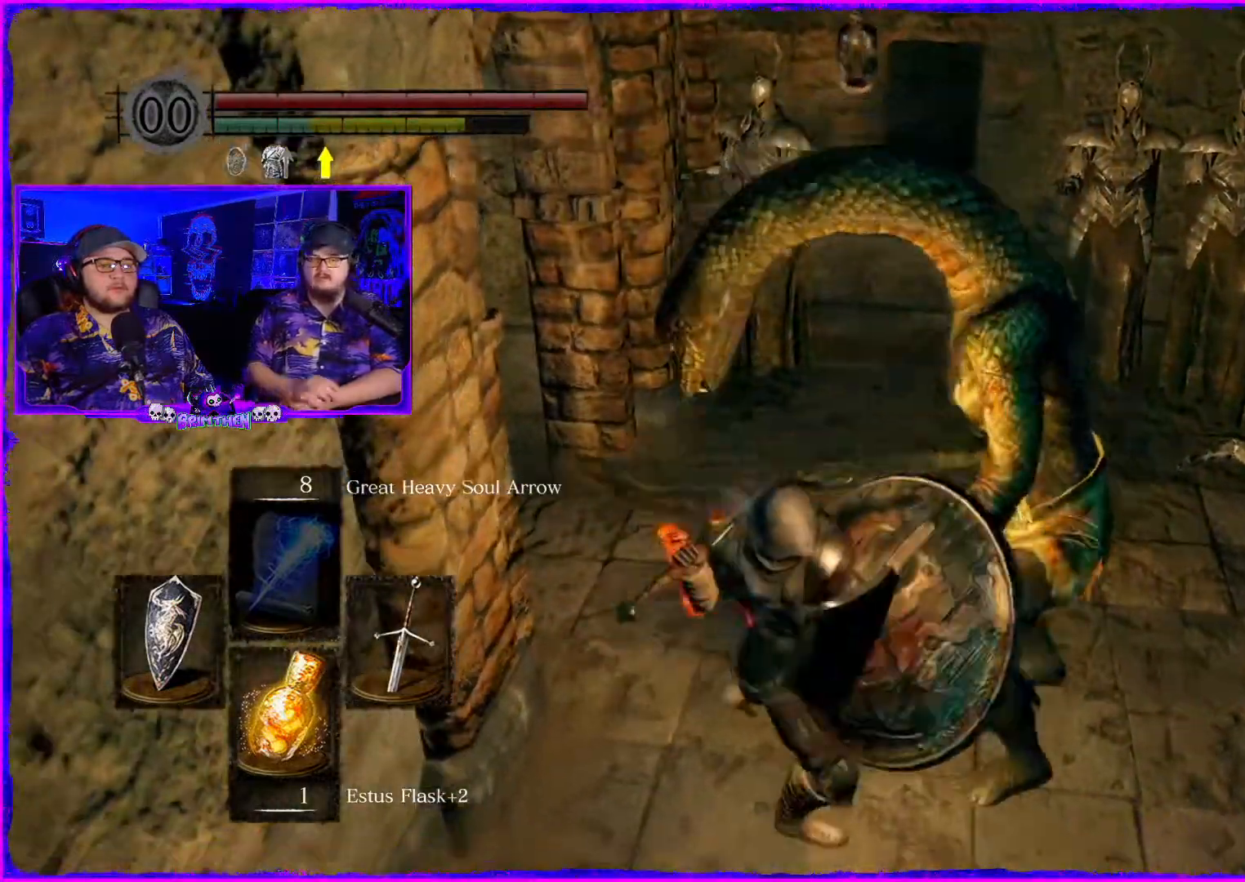
{"buttons": [], "left_stick": "down-right", "right_stick": "right", "events": [[67, "R3", "down"], [150, "R3", "up"], [300, "right_stick", "right"]]}
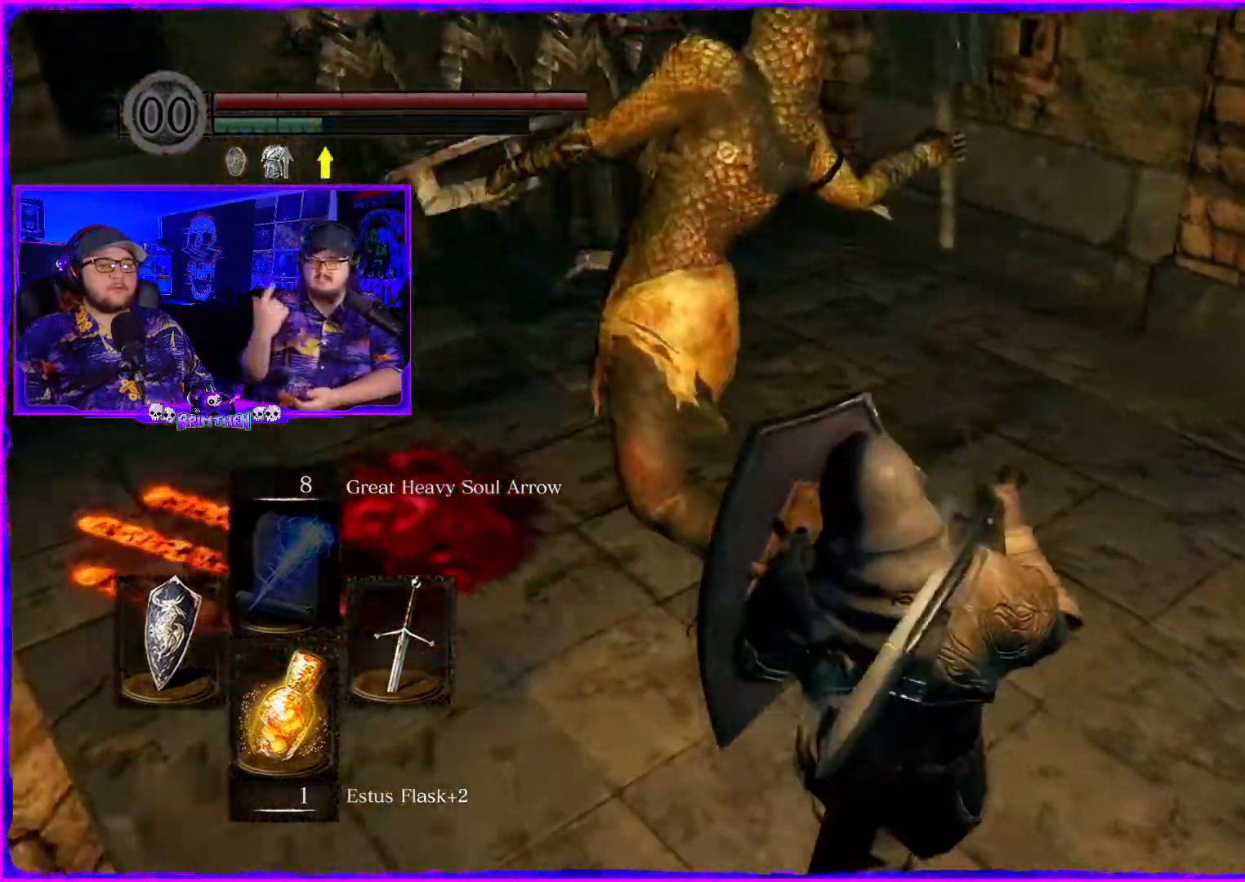
{"buttons": [], "left_stick": "down-right", "right_stick": "center", "events": [[34, "right_stick", "center"]]}
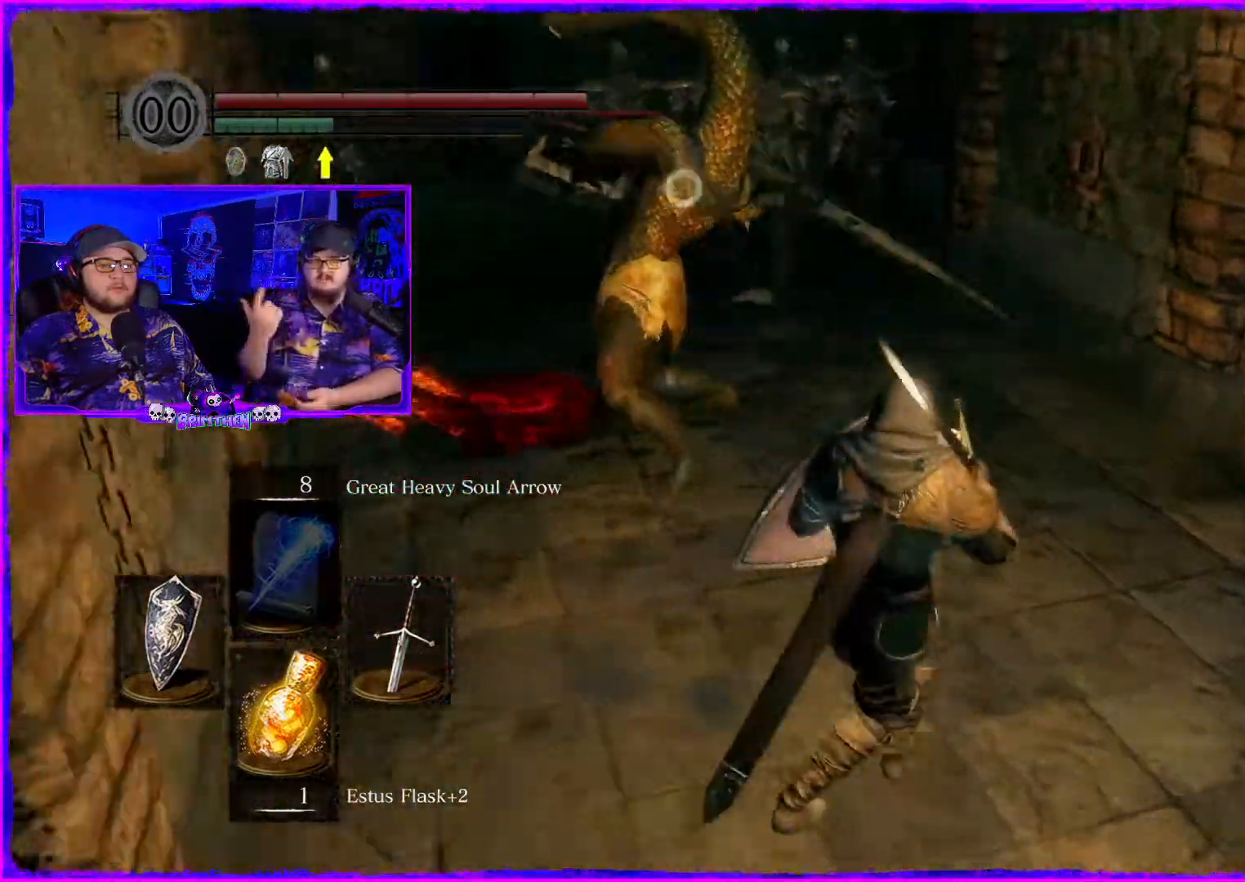
{"buttons": [], "left_stick": "right", "right_stick": "left", "events": [[217, "right_stick", "left"], [417, "left_stick", "right"]]}
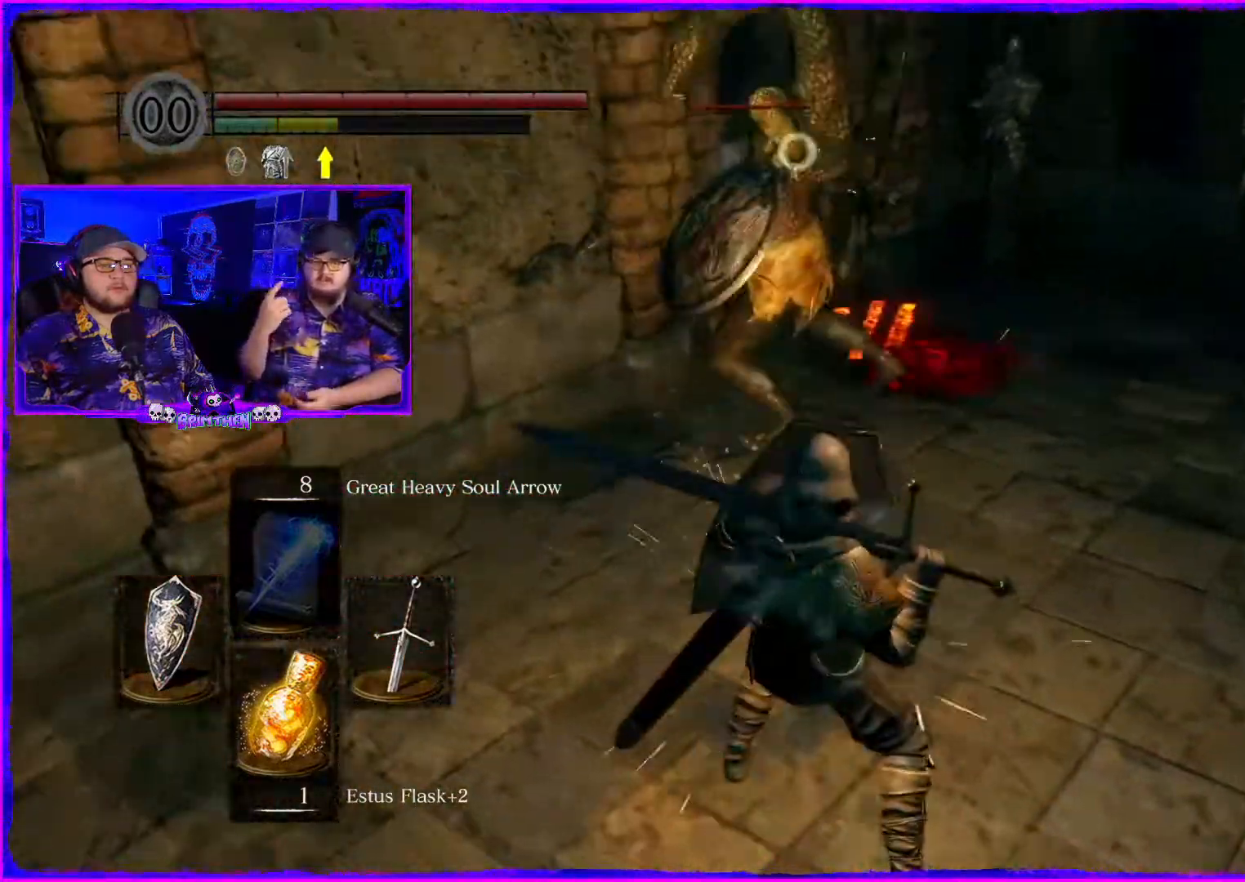
{"buttons": [], "left_stick": "right", "right_stick": "left", "events": []}
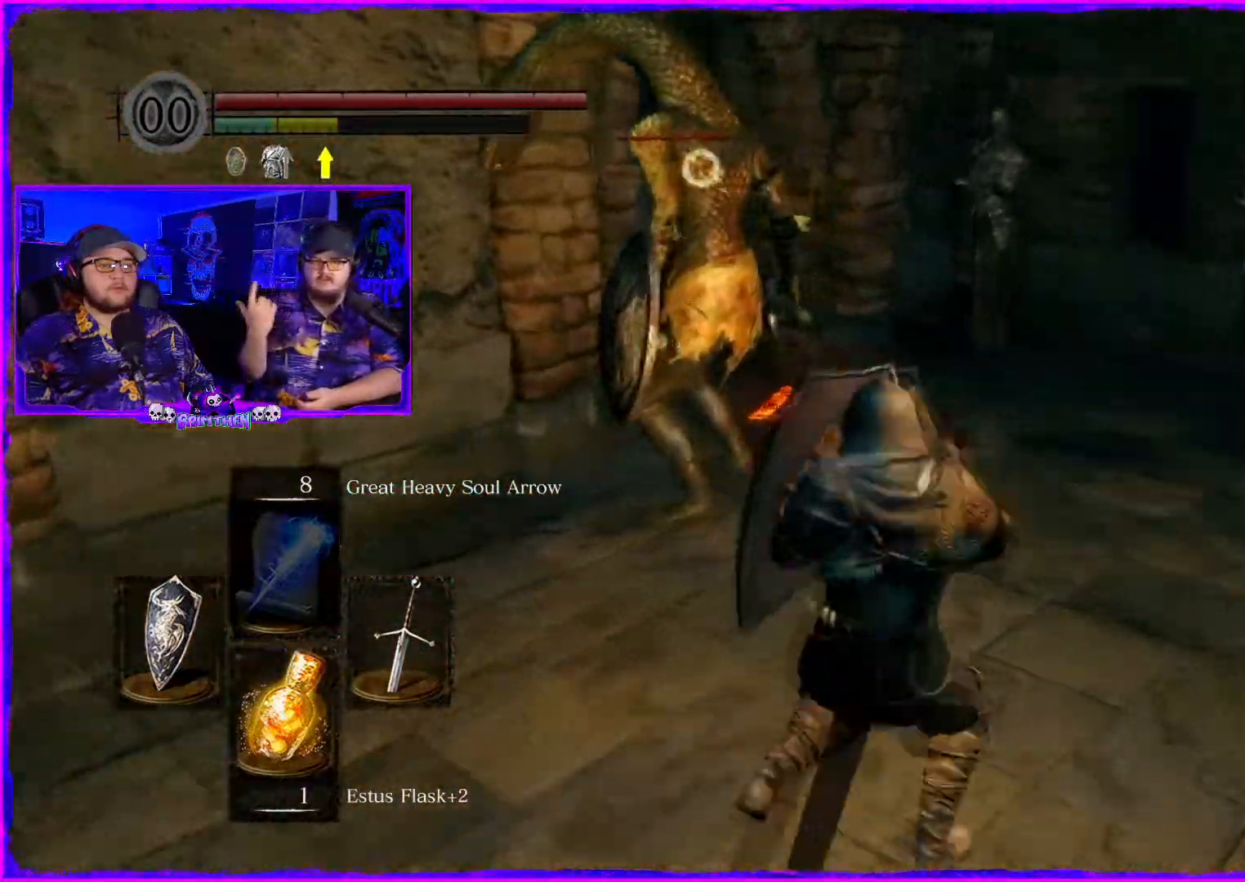
{"buttons": ["SQUARE"], "left_stick": "up-right", "right_stick": "left", "events": [[100, "left_stick", "up-right"], [400, "SQUARE", "down"]]}
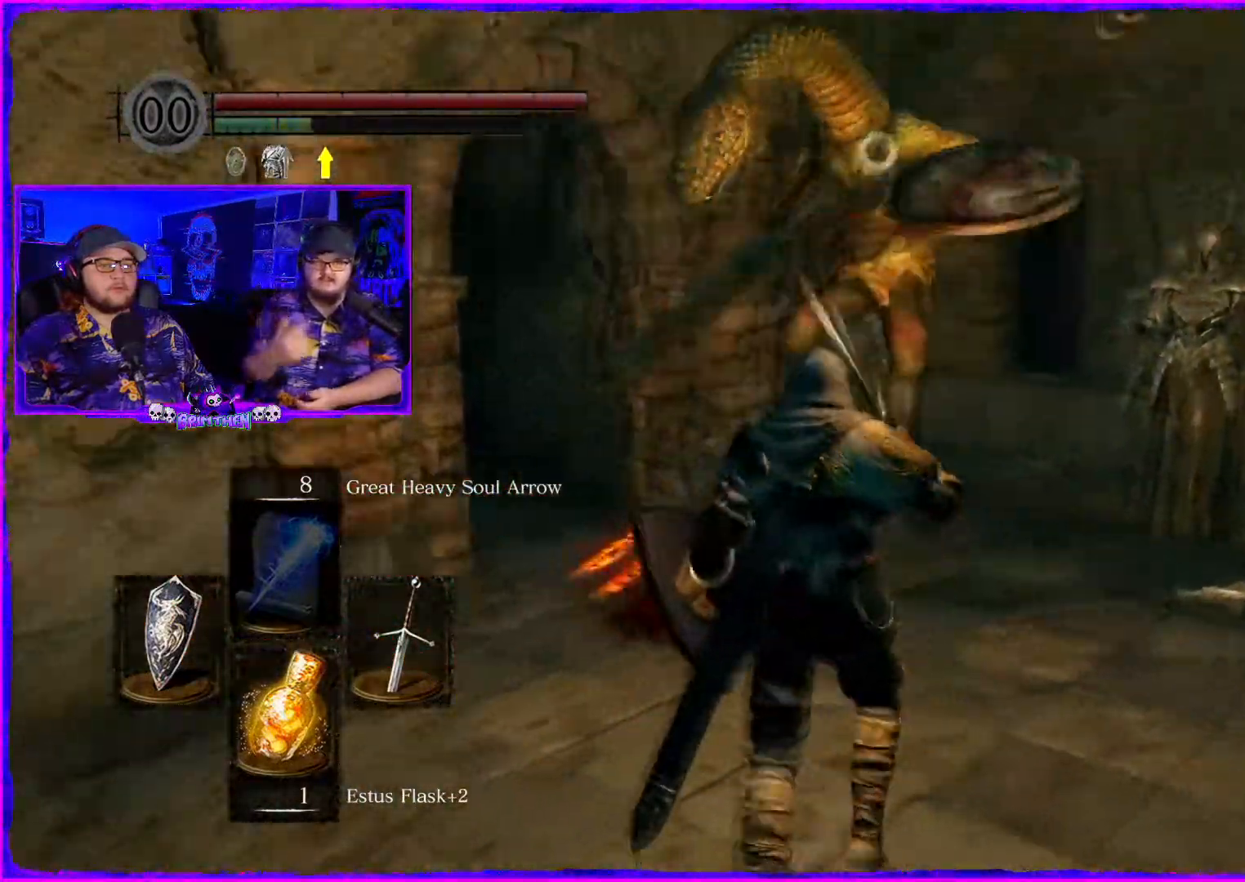
{"buttons": [], "left_stick": "up-right", "right_stick": "center", "events": [[34, "SQUARE", "up"], [34, "right_stick", "center"], [117, "SQUARE", "down"], [251, "SQUARE", "up"], [351, "SQUARE", "down"], [451, "SQUARE", "up"]]}
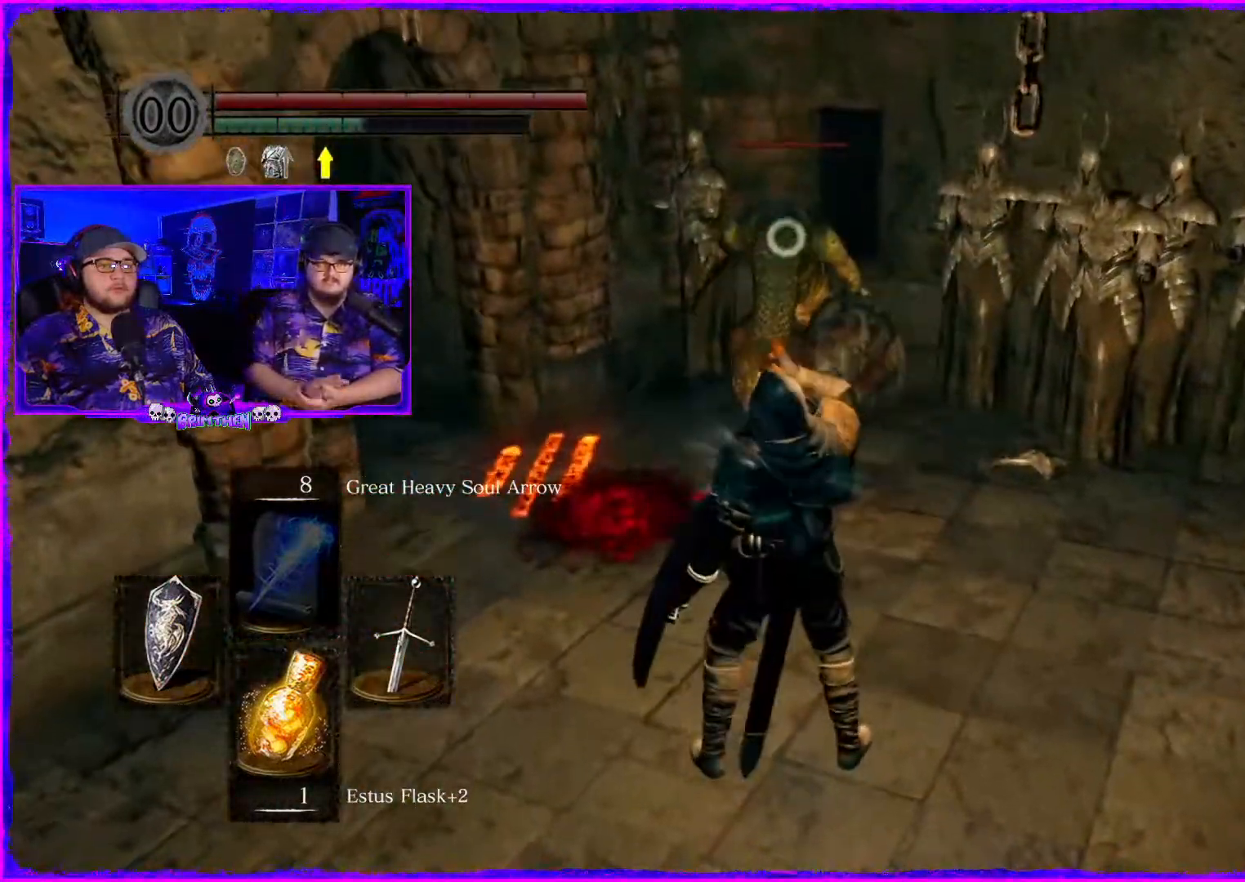
{"buttons": [], "left_stick": "up", "right_stick": "center", "events": [[33, "left_stick", "up"]]}
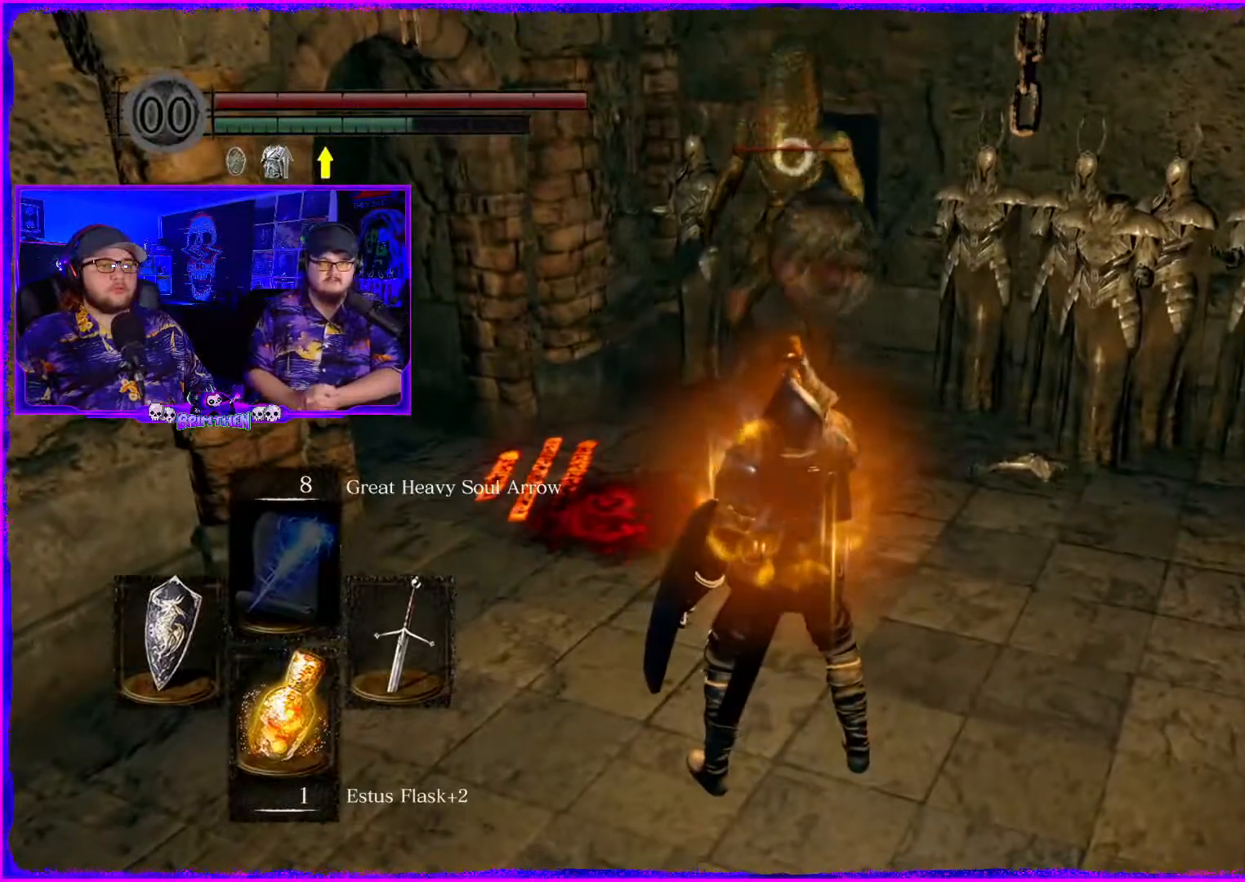
{"buttons": [], "left_stick": "down", "right_stick": "center", "events": [[50, "left_stick", "center"], [251, "left_stick", "down"]]}
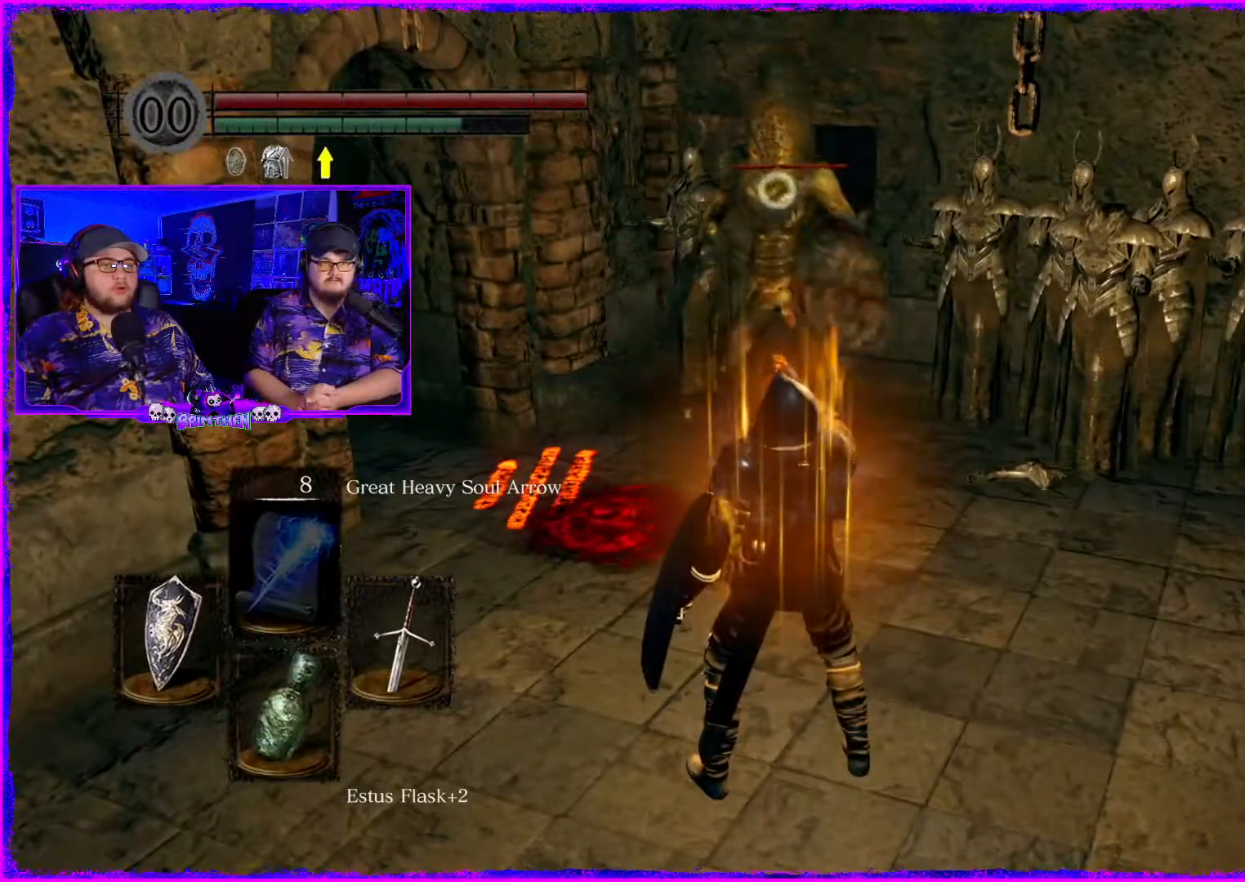
{"buttons": [], "left_stick": "down", "right_stick": "center", "events": []}
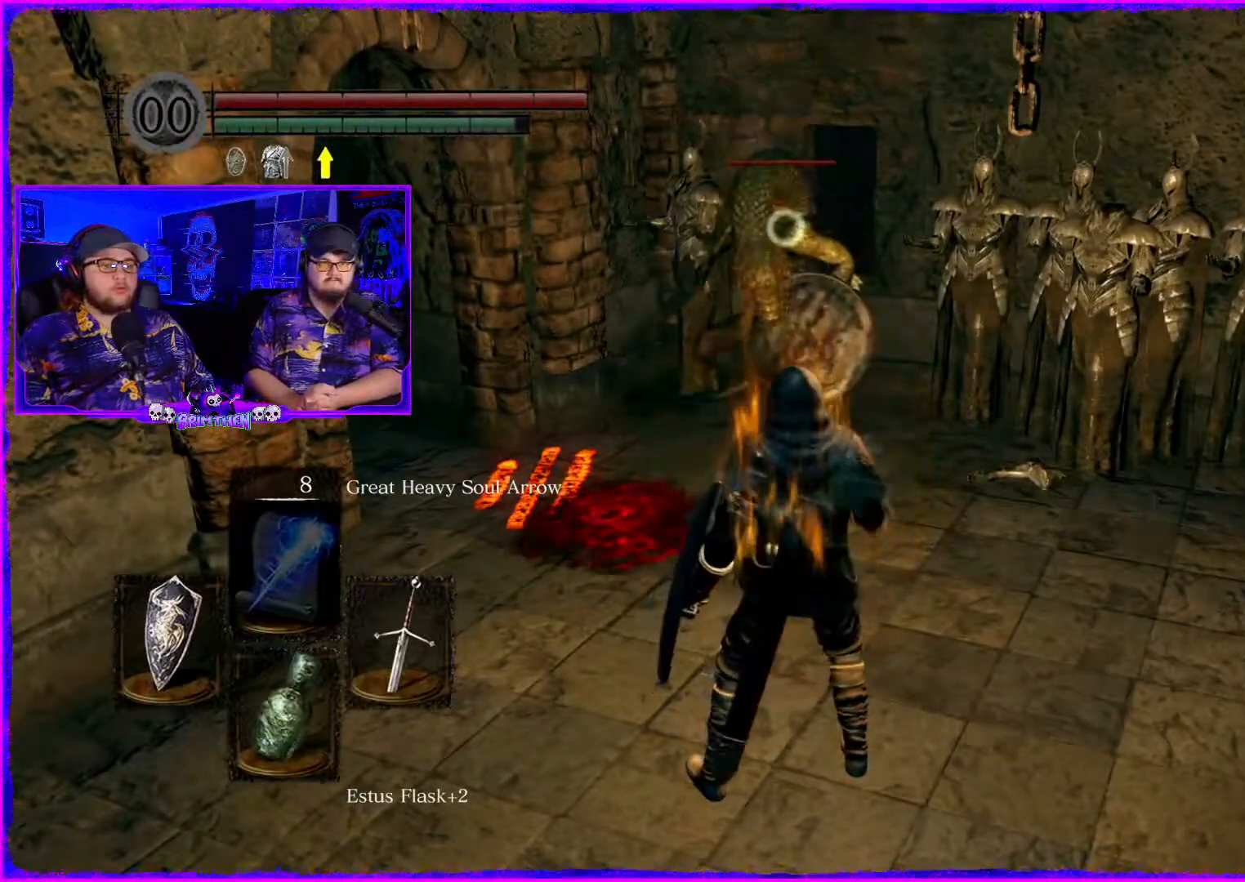
{"buttons": [], "left_stick": "down", "right_stick": "right", "events": [[34, "right_stick", "right"]]}
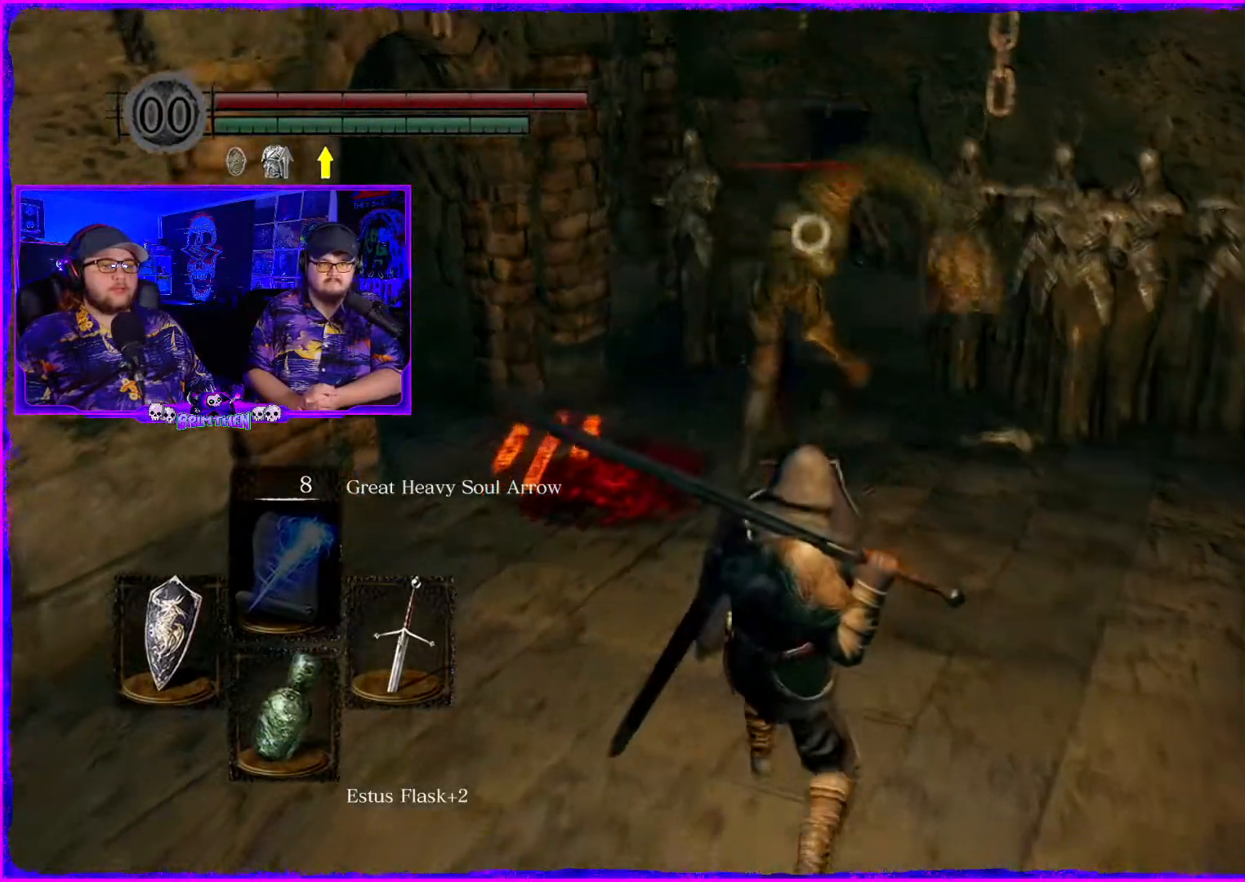
{"buttons": [], "left_stick": "left", "right_stick": "right", "events": [[334, "left_stick", "down-left"], [450, "left_stick", "left"]]}
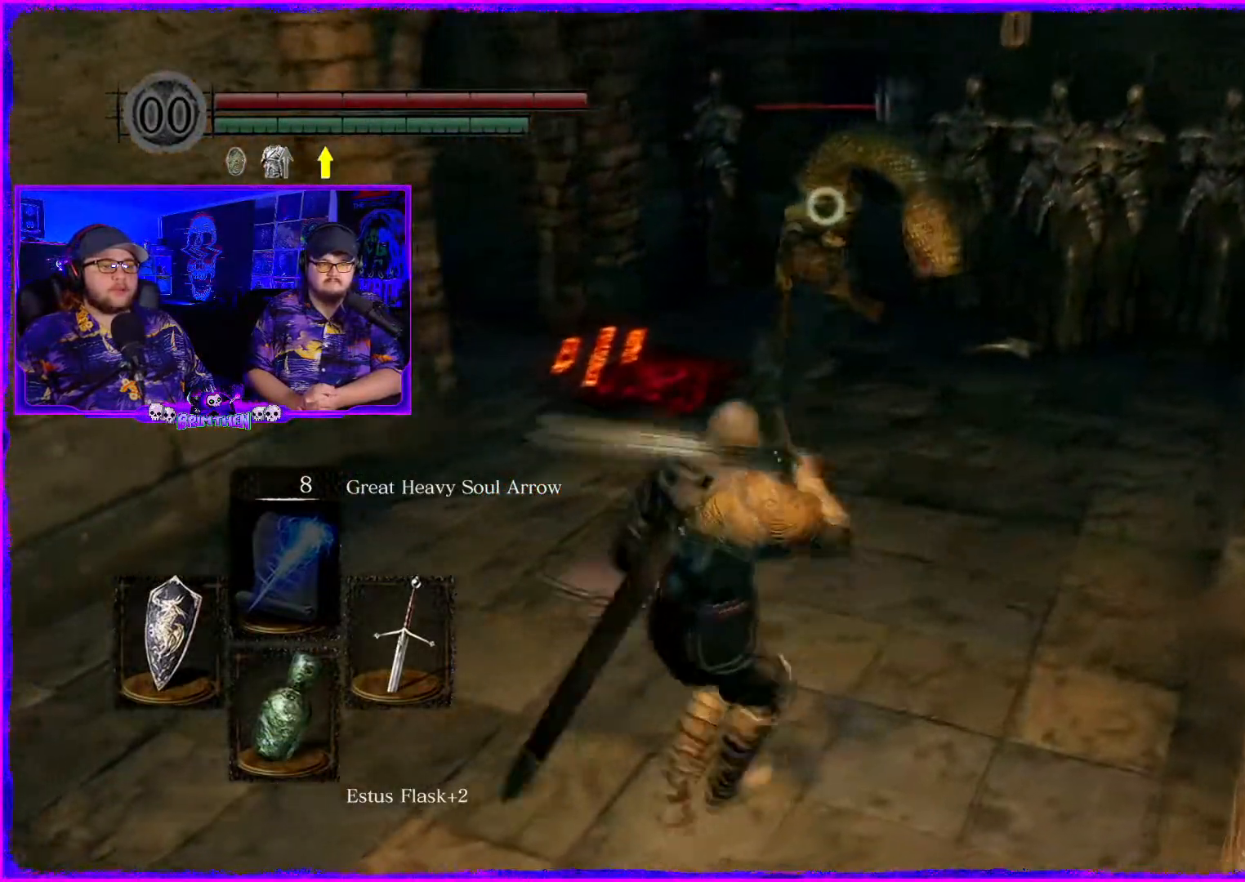
{"buttons": [], "left_stick": "up", "right_stick": "up-right", "events": [[17, "left_stick", "up-left"], [50, "right_stick", "center"], [317, "right_stick", "right"], [367, "left_stick", "up"], [367, "right_stick", "up-right"]]}